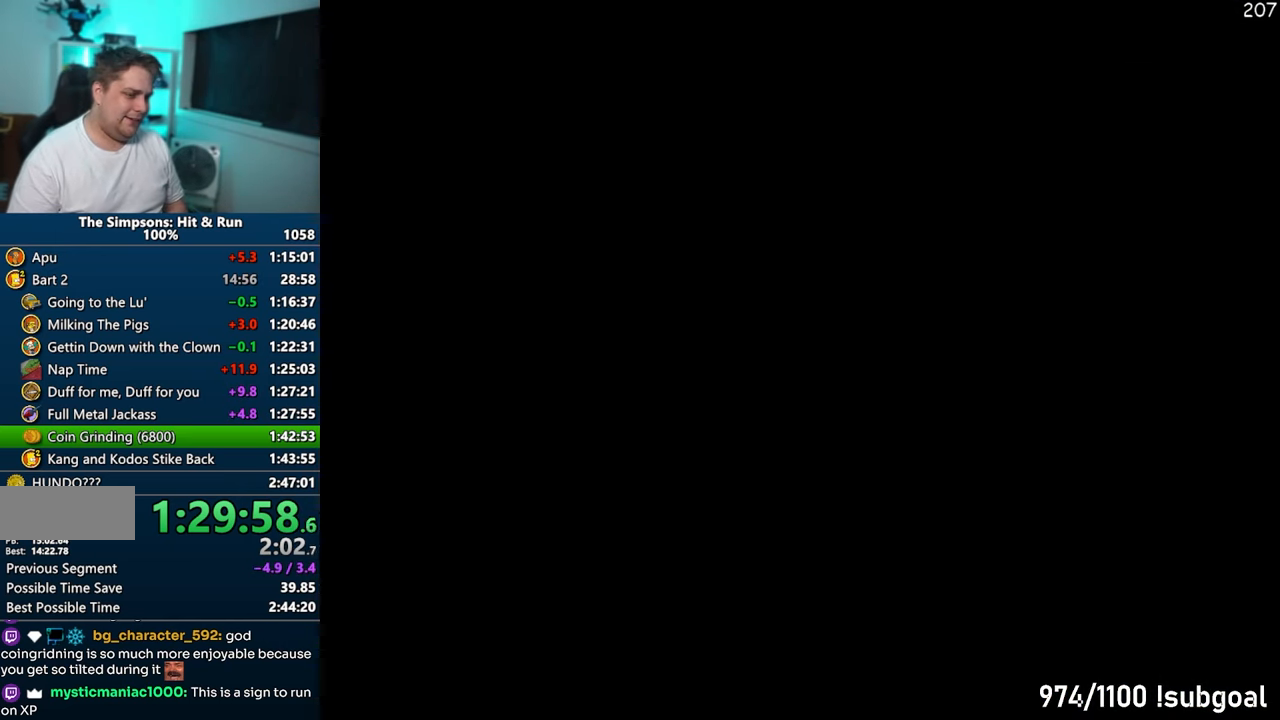
Gameplay with a controller (PlayStation layout); each line is a JSON object with the inputs held at the frame after it. "events" lists button and stick changes between this image and that frame as [ms after this image, input, new state], when the widget could be followed in between. Not read: L3 R3.
{"buttons": ["SQUARE"], "left_stick": "down-right", "right_stick": "down-left", "events": [[100, "right_stick", "down-left"], [117, "SQUARE", "down"], [183, "left_stick", "right"], [300, "left_stick", "down-right"]]}
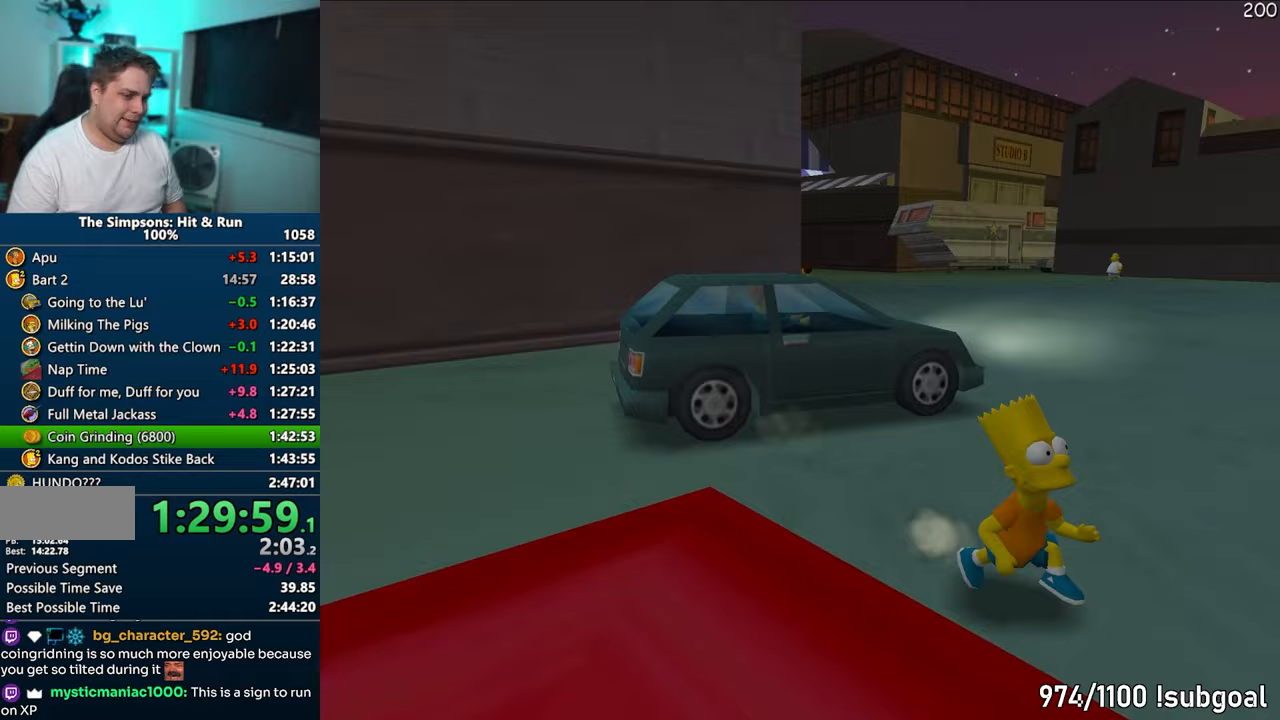
{"buttons": ["SQUARE"], "left_stick": "down-right", "right_stick": "down-left", "events": []}
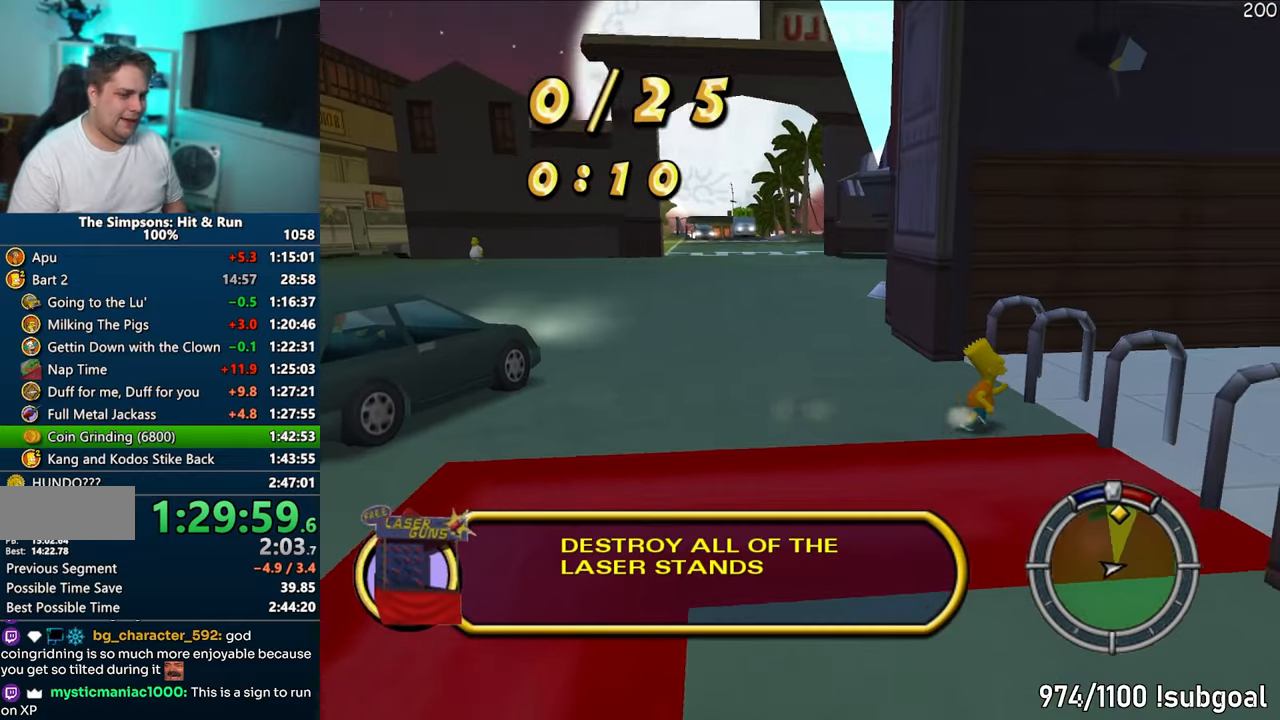
{"buttons": ["SQUARE"], "left_stick": "up-right", "right_stick": "down-left", "events": [[117, "left_stick", "right"], [483, "left_stick", "up-right"]]}
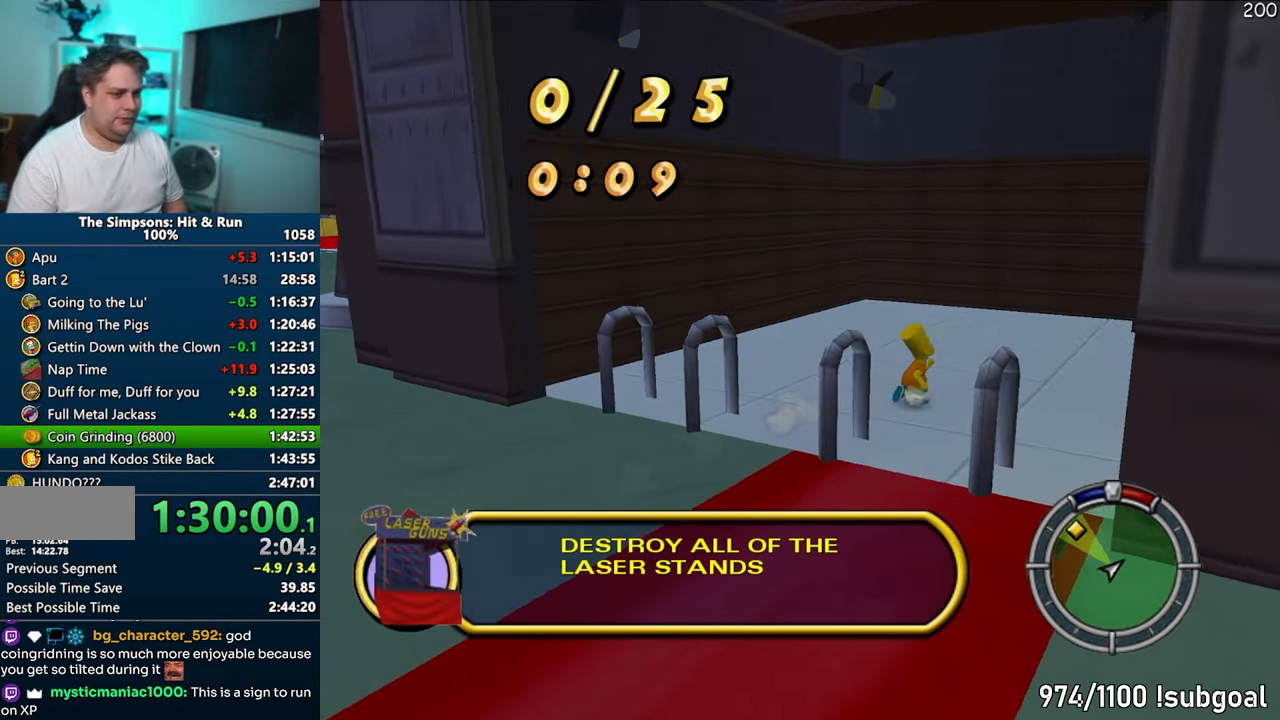
{"buttons": ["SQUARE"], "left_stick": "up-right", "right_stick": "center", "events": [[17, "right_stick", "center"]]}
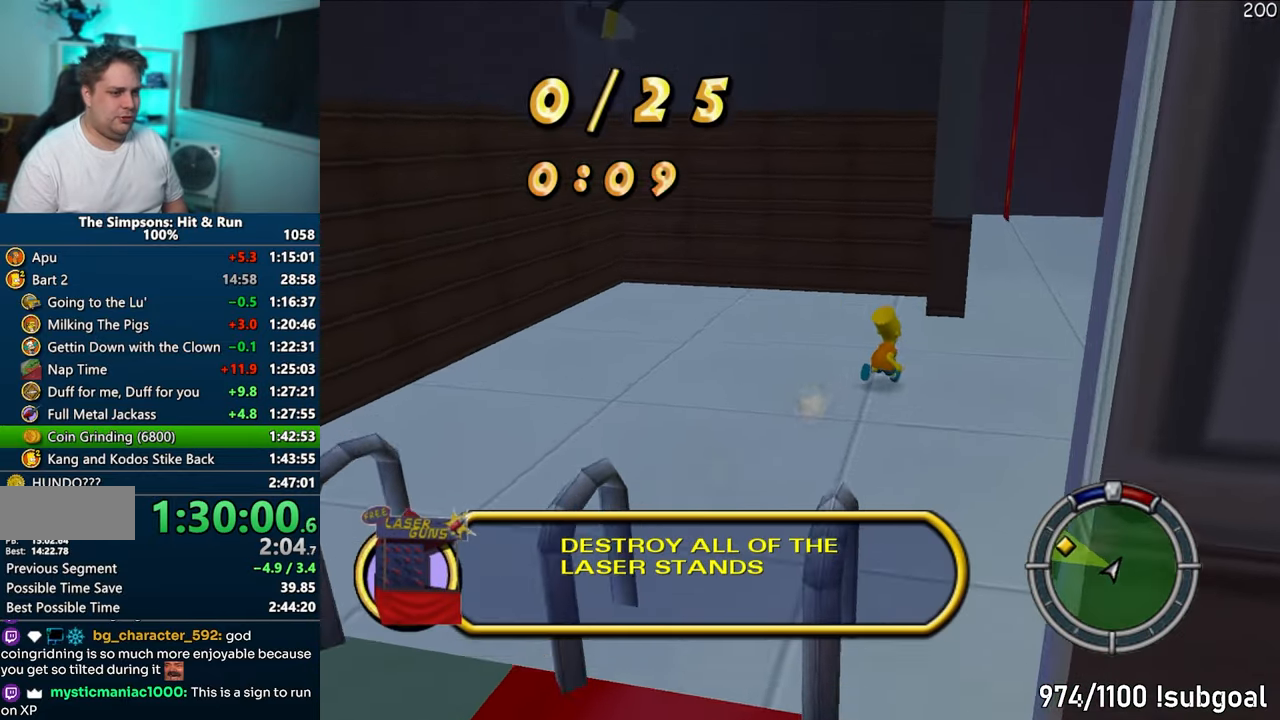
{"buttons": ["SQUARE"], "left_stick": "up", "right_stick": "up-right", "events": [[300, "left_stick", "up"], [350, "right_stick", "up"], [433, "right_stick", "up-right"]]}
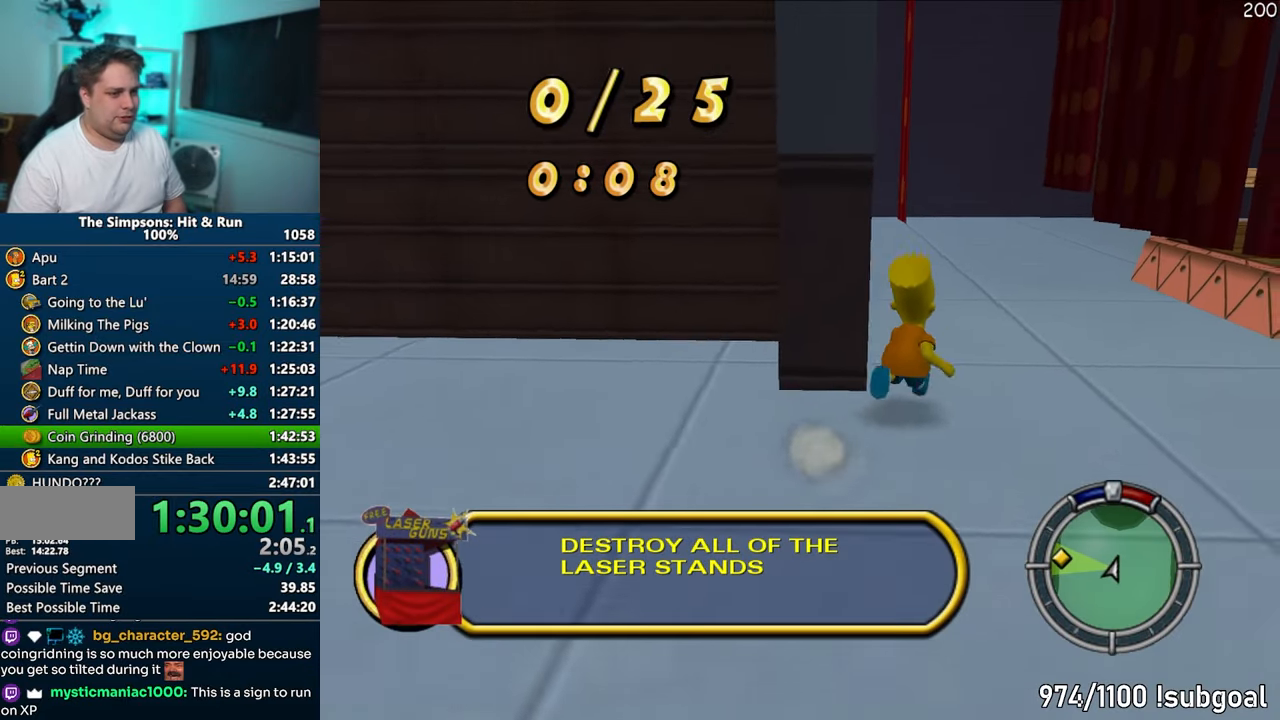
{"buttons": ["SQUARE"], "left_stick": "up", "right_stick": "right", "events": [[83, "right_stick", "right"]]}
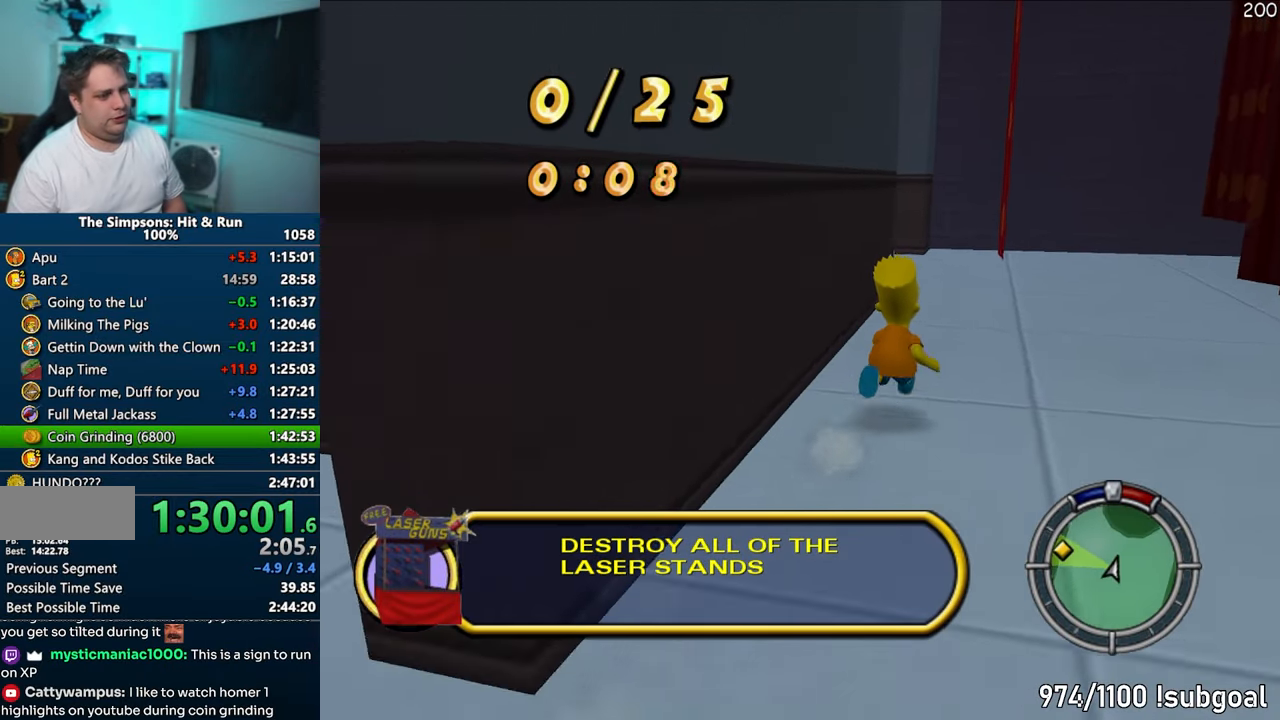
{"buttons": ["SQUARE"], "left_stick": "up", "right_stick": "up-right", "events": [[150, "right_stick", "up-right"]]}
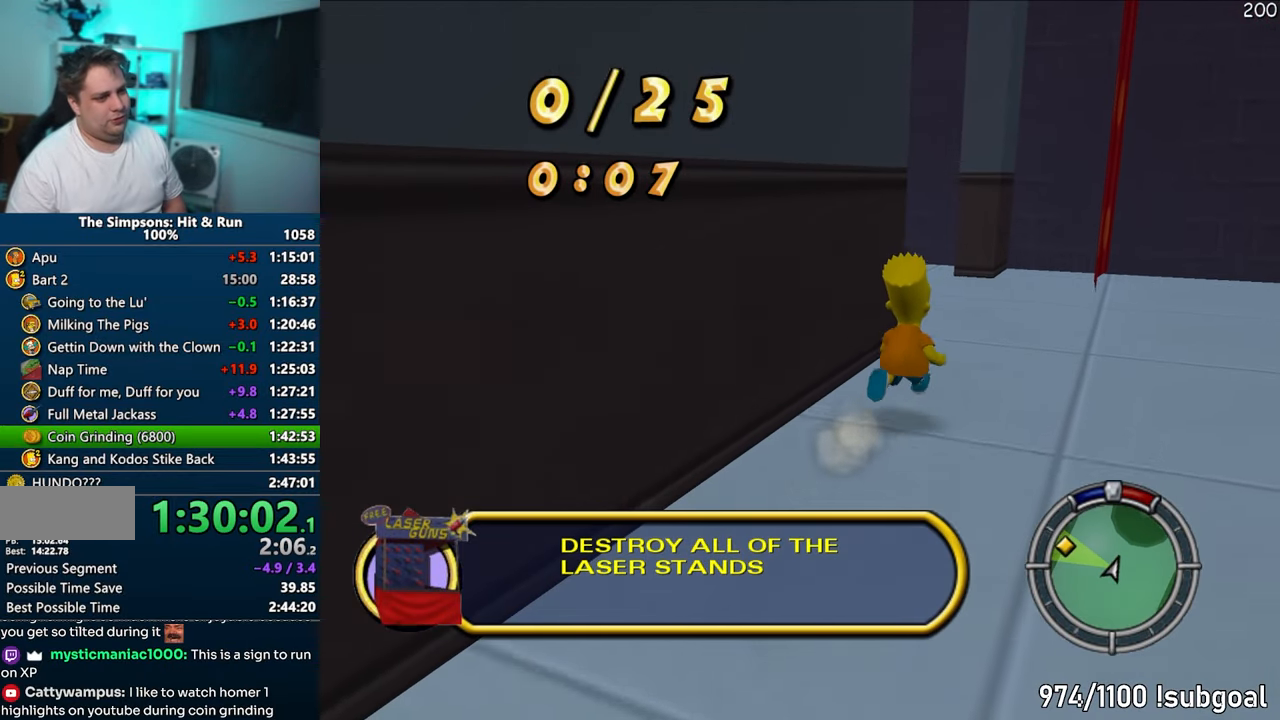
{"buttons": ["SQUARE"], "left_stick": "down-left", "right_stick": "up-right", "events": [[233, "left_stick", "left"], [300, "left_stick", "down-left"]]}
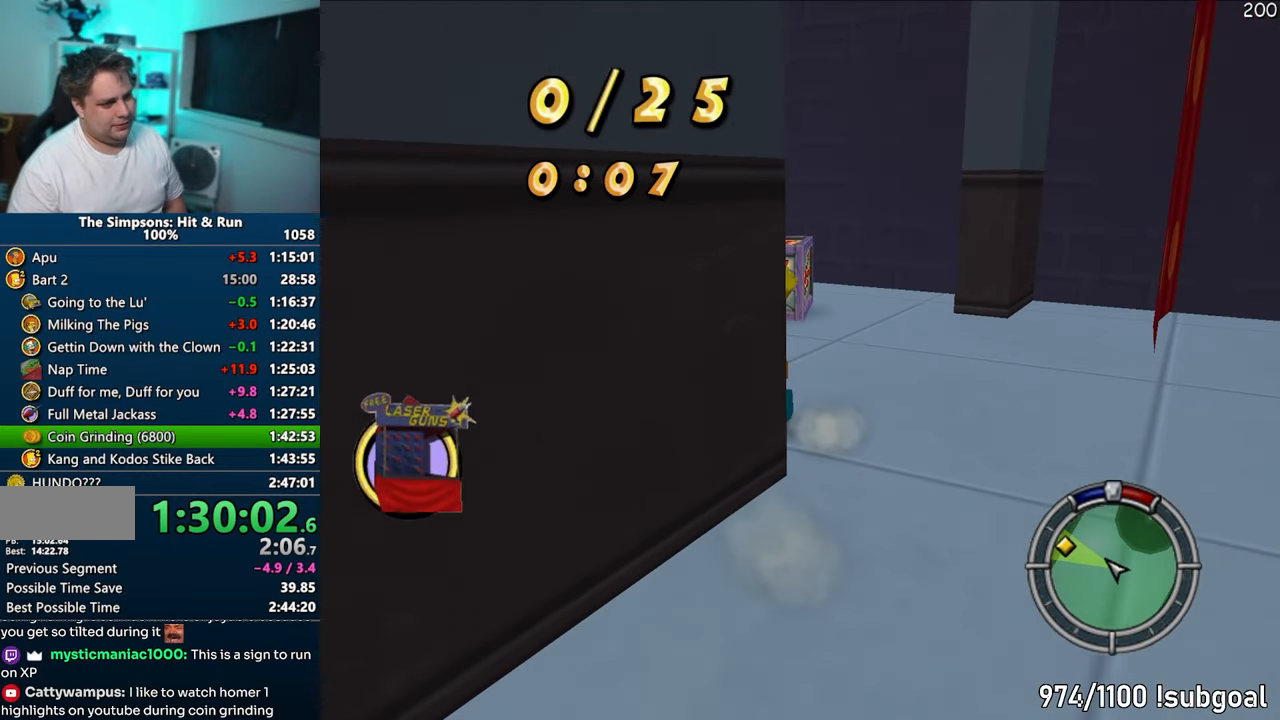
{"buttons": [], "left_stick": "down-left", "right_stick": "center", "events": [[100, "right_stick", "right"], [133, "SQUARE", "up"], [183, "CROSS", "down"], [367, "CROSS", "up"], [467, "right_stick", "center"]]}
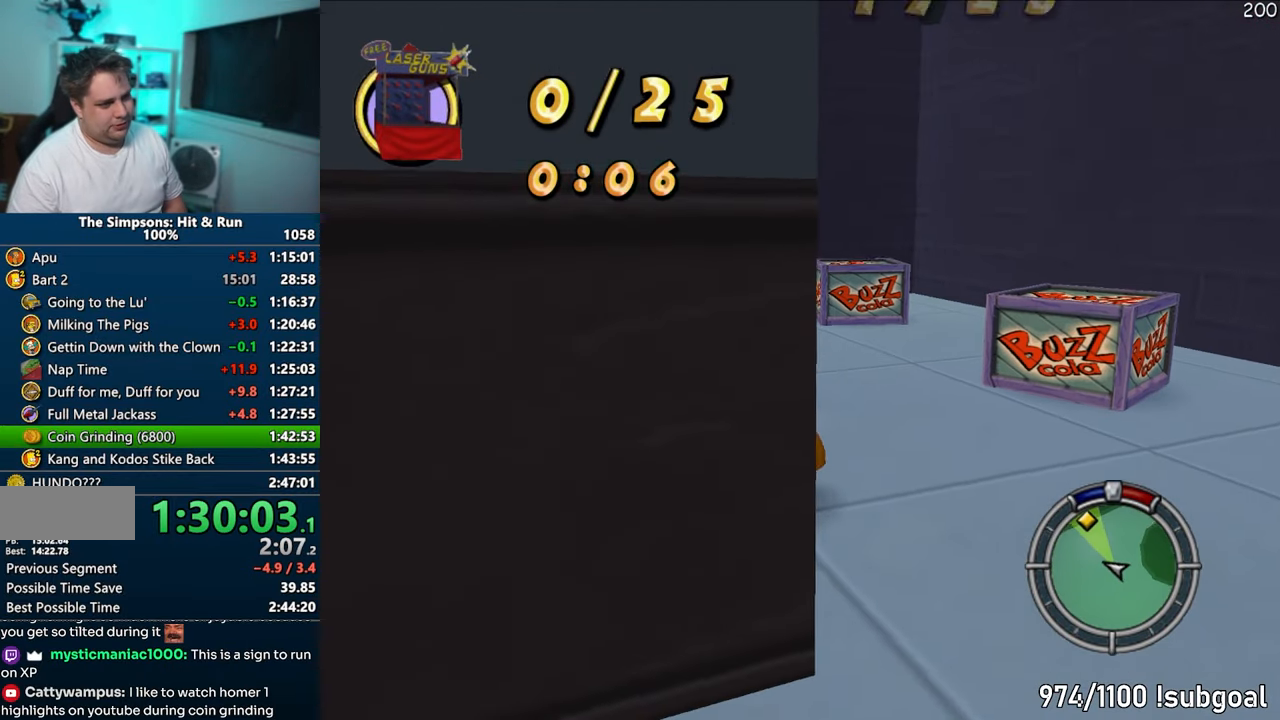
{"buttons": [], "left_stick": "up", "right_stick": "down-right", "events": [[133, "CROSS", "down"], [267, "left_stick", "left"], [283, "CROSS", "up"], [467, "right_stick", "down-right"], [483, "left_stick", "up"]]}
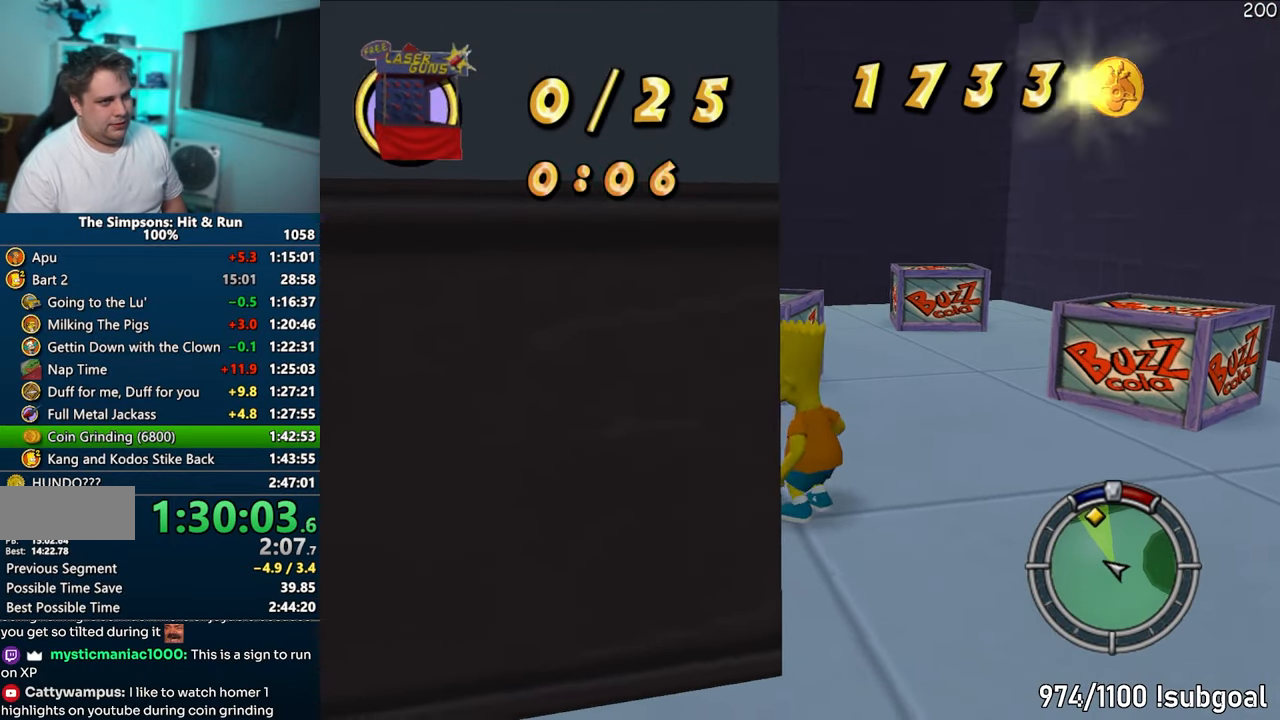
{"buttons": [], "left_stick": "up", "right_stick": "center", "events": [[50, "left_stick", "up-right"], [150, "right_stick", "center"], [200, "SQUARE", "down"], [300, "left_stick", "up"], [333, "CROSS", "down"], [483, "CROSS", "up"], [483, "SQUARE", "up"]]}
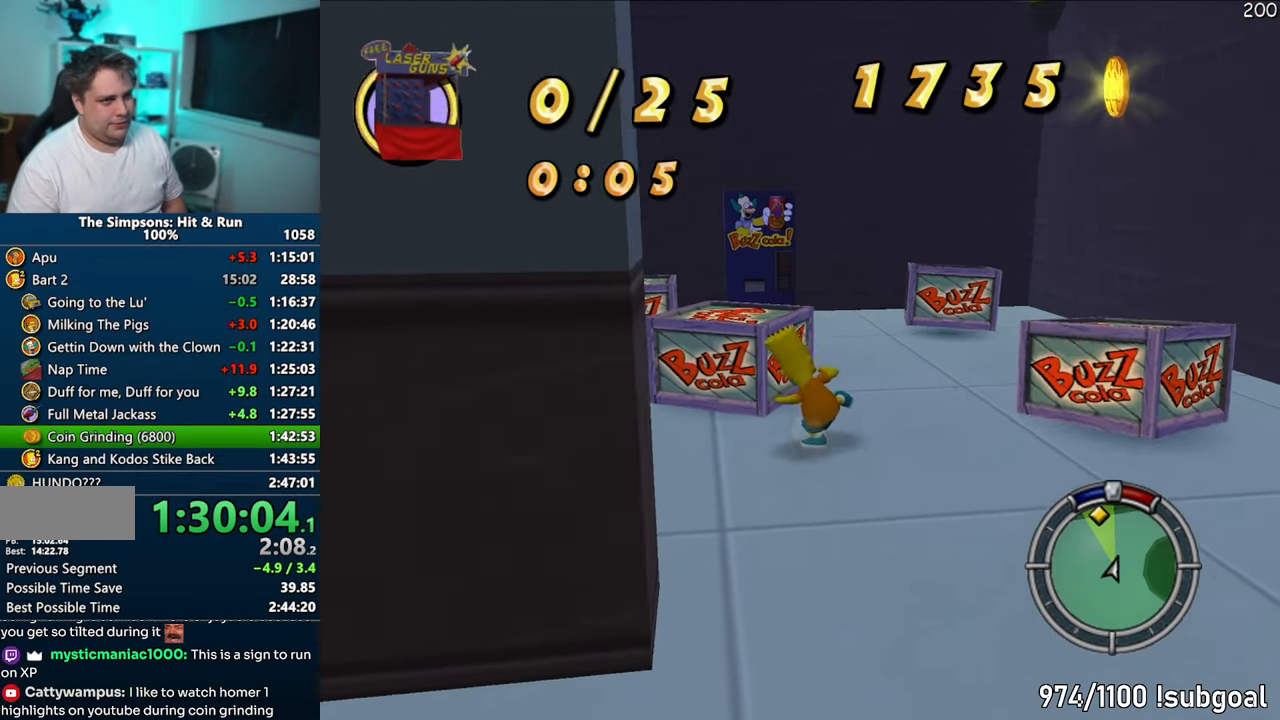
{"buttons": [], "left_stick": "up", "right_stick": "center", "events": [[350, "CROSS", "down"], [483, "CROSS", "up"]]}
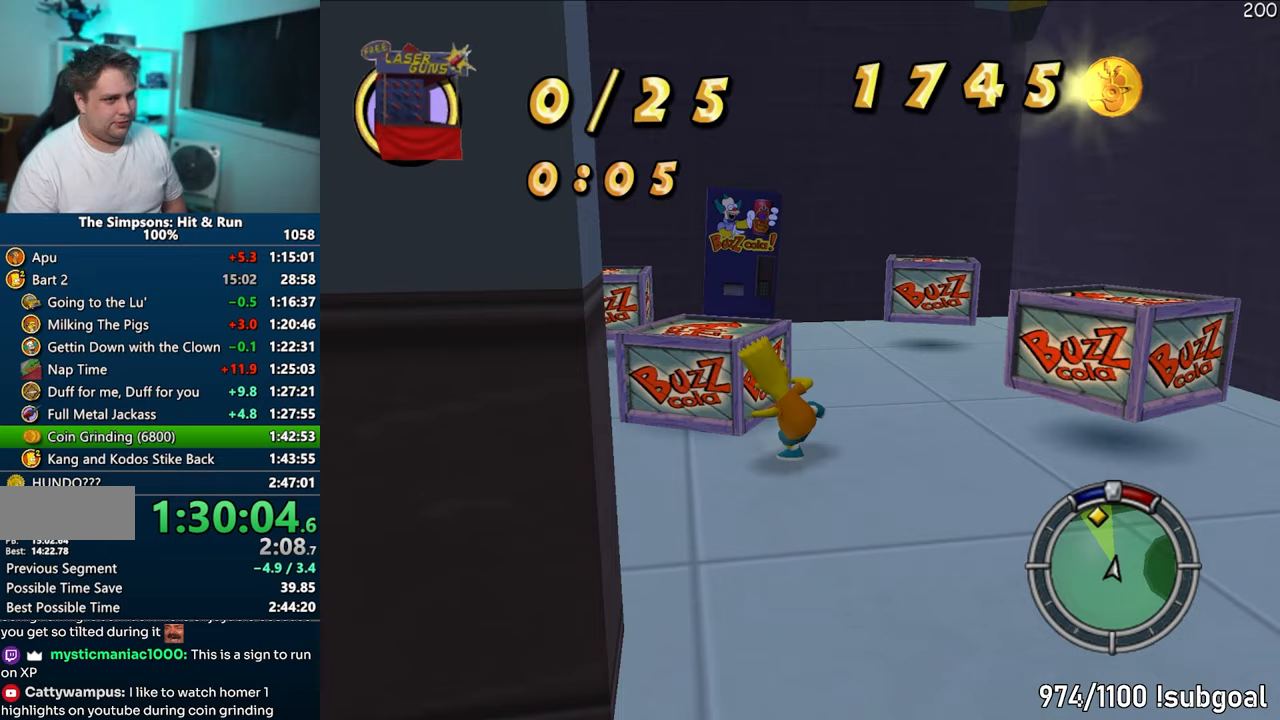
{"buttons": ["SQUARE"], "left_stick": "right", "right_stick": "center", "events": [[33, "left_stick", "up-right"], [150, "left_stick", "right"], [150, "right_stick", "right"], [350, "right_stick", "center"], [417, "SQUARE", "down"]]}
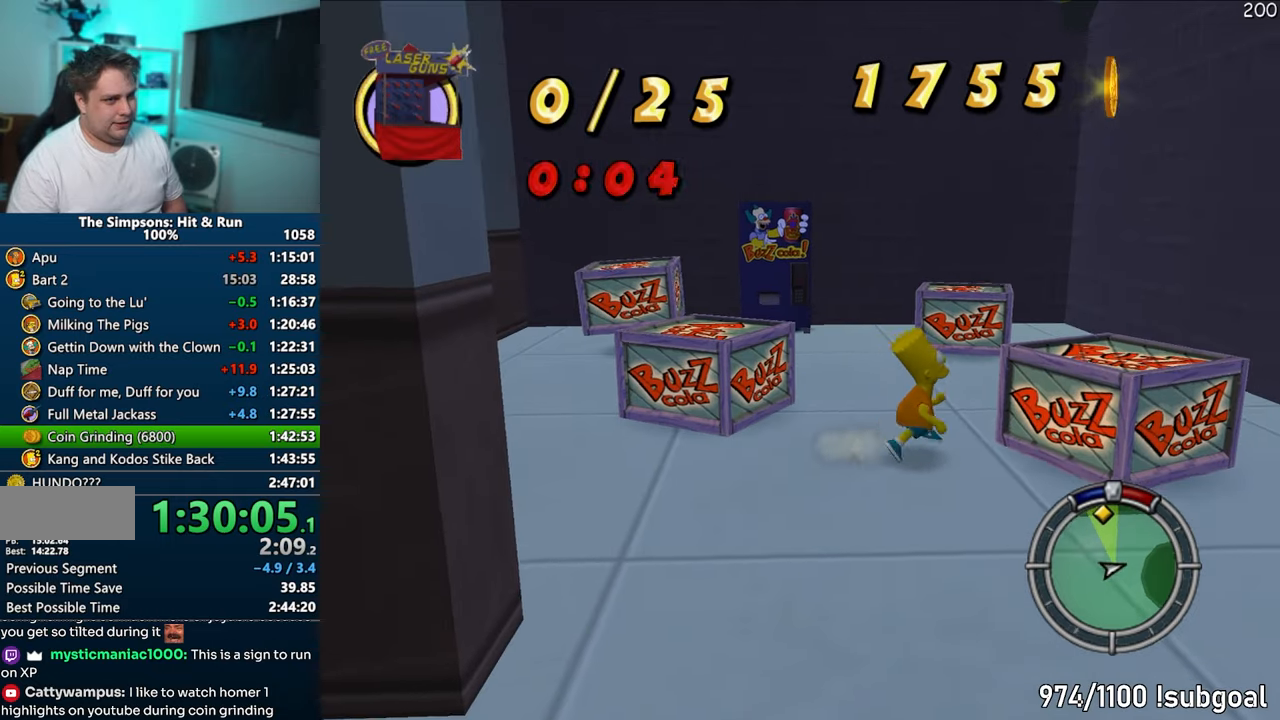
{"buttons": [], "left_stick": "up", "right_stick": "center", "events": [[50, "CROSS", "down"], [100, "left_stick", "up-right"], [183, "CROSS", "up"], [217, "SQUARE", "up"], [250, "left_stick", "up"]]}
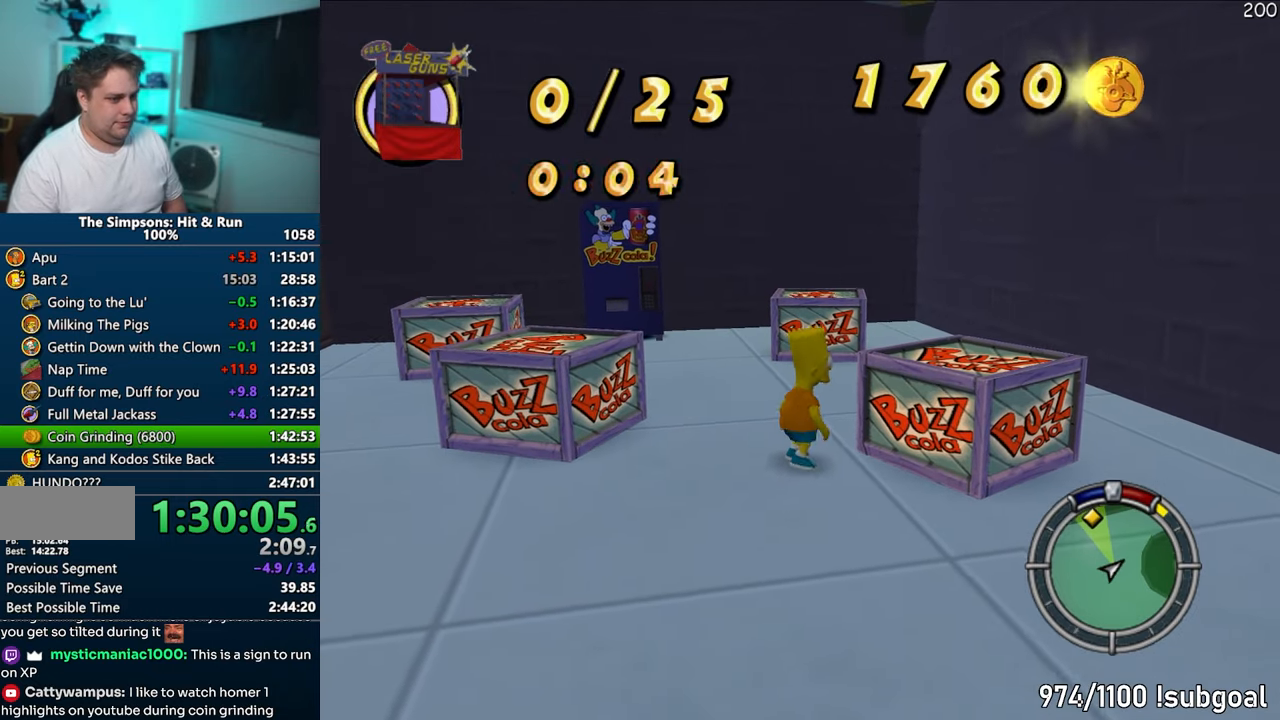
{"buttons": [], "left_stick": "up-left", "right_stick": "down-right", "events": [[17, "CROSS", "down"], [150, "CROSS", "up"], [283, "left_stick", "up-left"], [317, "right_stick", "down-right"]]}
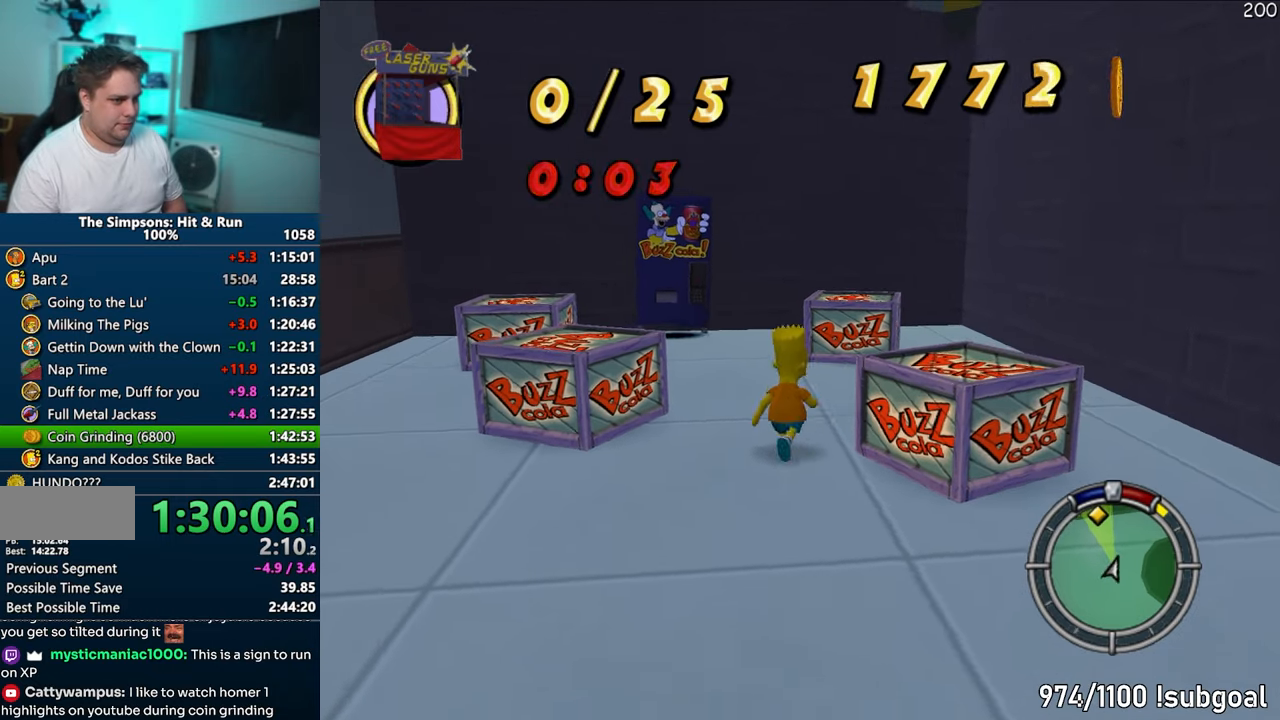
{"buttons": ["CROSS", "SQUARE"], "left_stick": "up-left", "right_stick": "center", "events": [[50, "SQUARE", "down"], [50, "right_stick", "center"], [433, "CROSS", "down"]]}
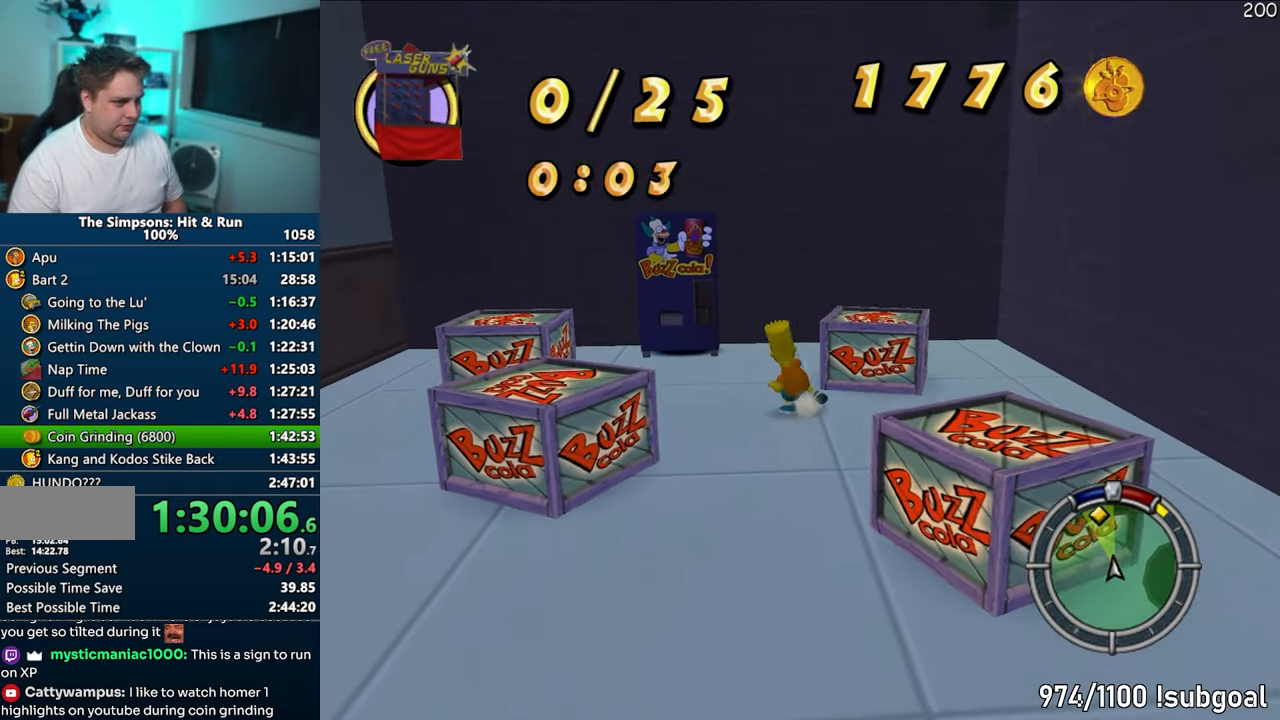
{"buttons": ["CROSS"], "left_stick": "up-left", "right_stick": "center", "events": [[83, "CROSS", "up"], [117, "SQUARE", "up"], [417, "CROSS", "down"]]}
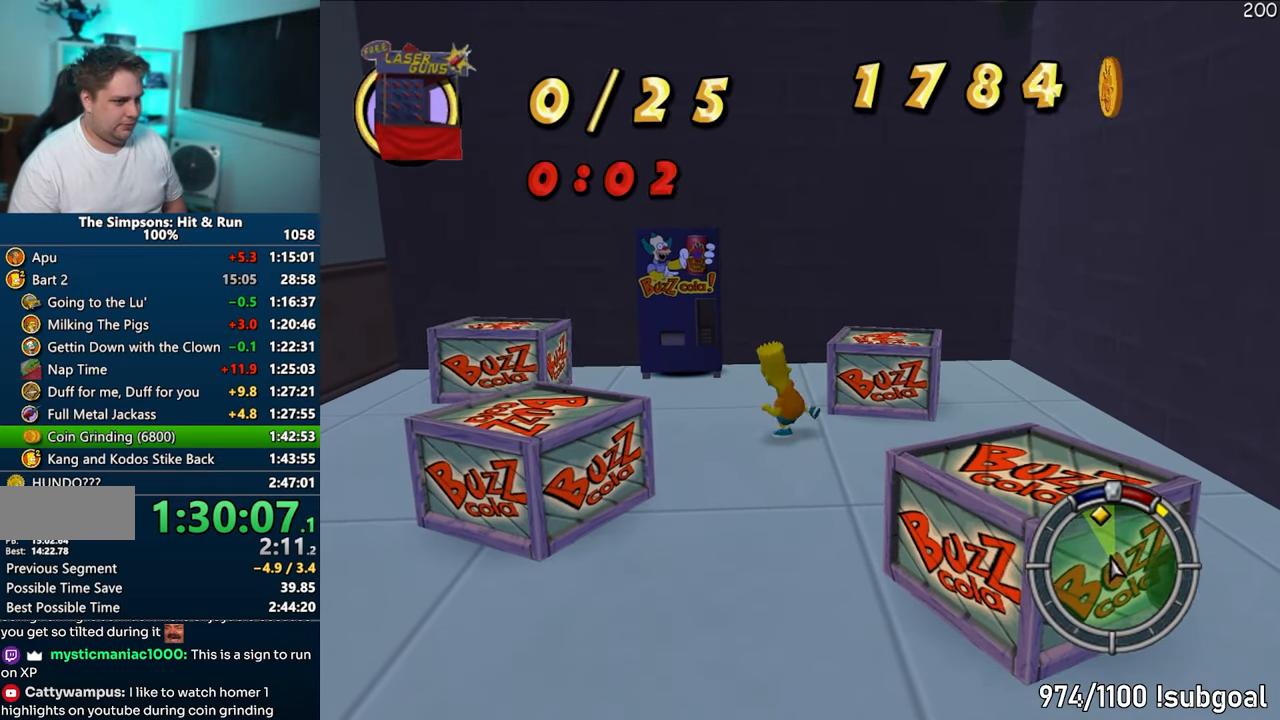
{"buttons": ["SQUARE"], "left_stick": "left", "right_stick": "center", "events": [[50, "CROSS", "up"], [217, "right_stick", "right"], [367, "left_stick", "left"], [433, "SQUARE", "down"], [483, "right_stick", "center"]]}
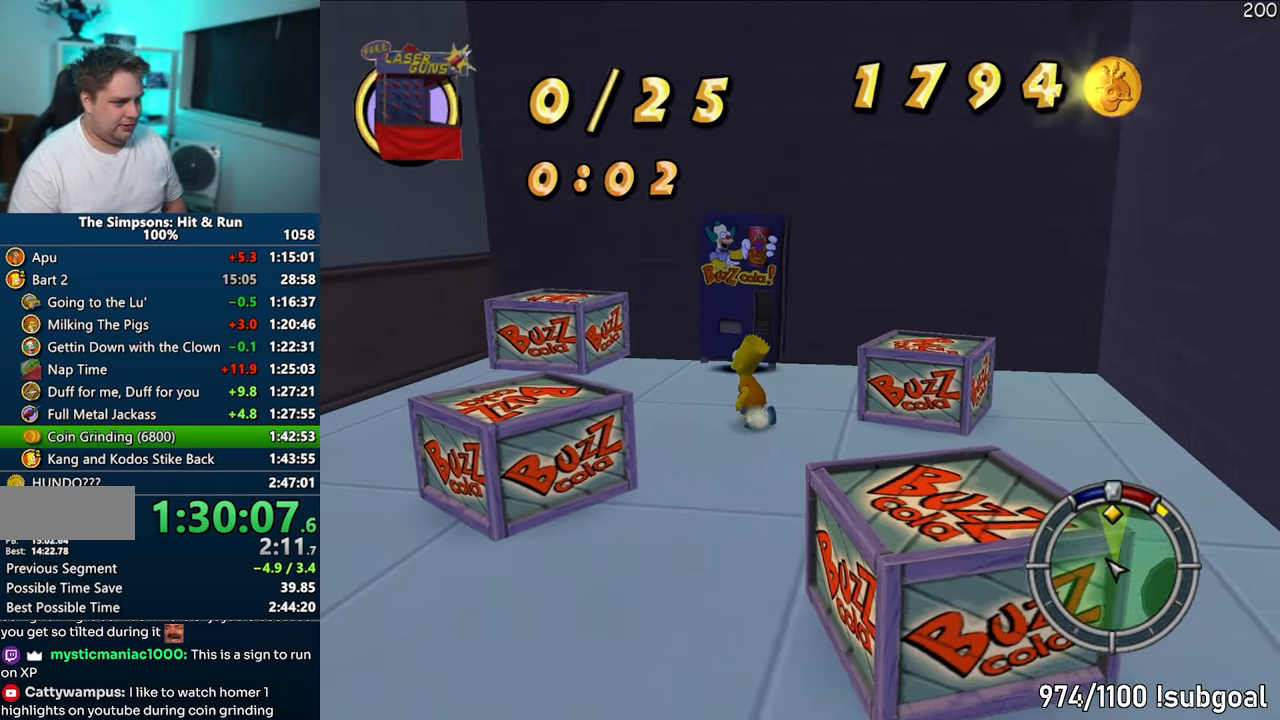
{"buttons": [], "left_stick": "up-left", "right_stick": "center", "events": [[133, "left_stick", "up-left"], [200, "CROSS", "down"], [350, "CROSS", "up"], [367, "SQUARE", "up"]]}
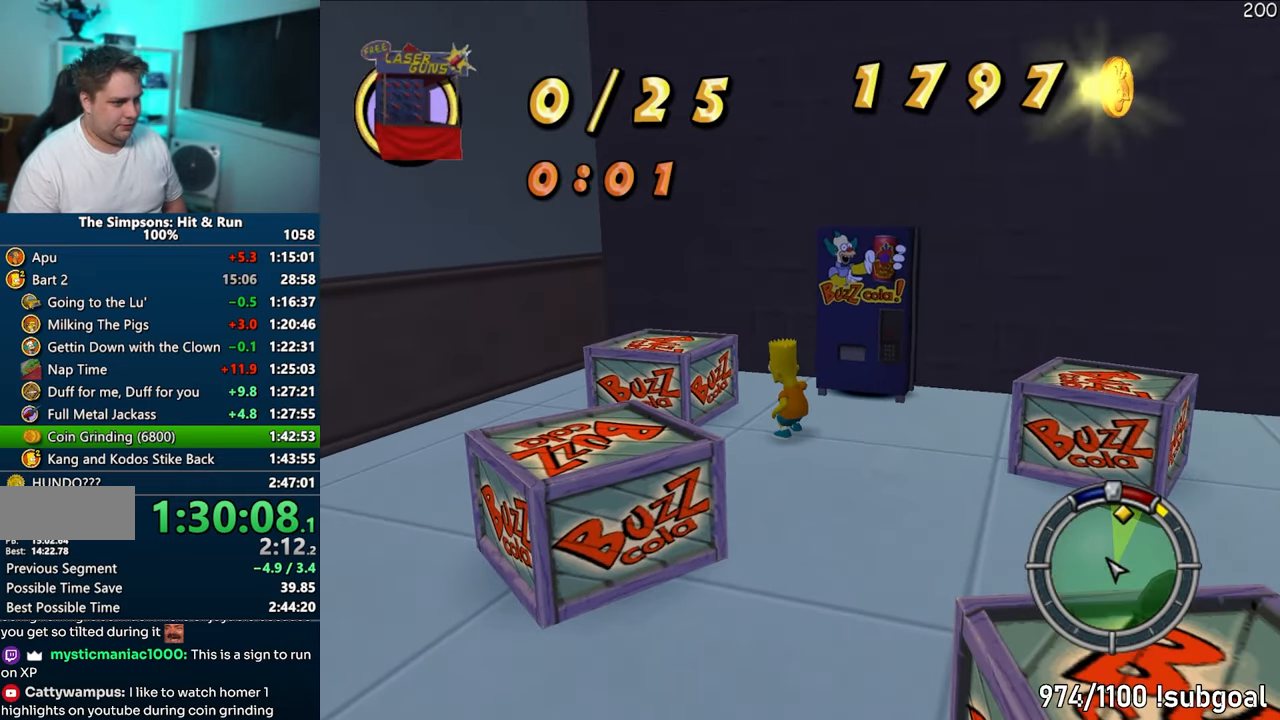
{"buttons": [], "left_stick": "right", "right_stick": "right", "events": [[167, "CROSS", "down"], [283, "CROSS", "up"], [383, "left_stick", "up-right"], [450, "right_stick", "right"], [467, "left_stick", "right"]]}
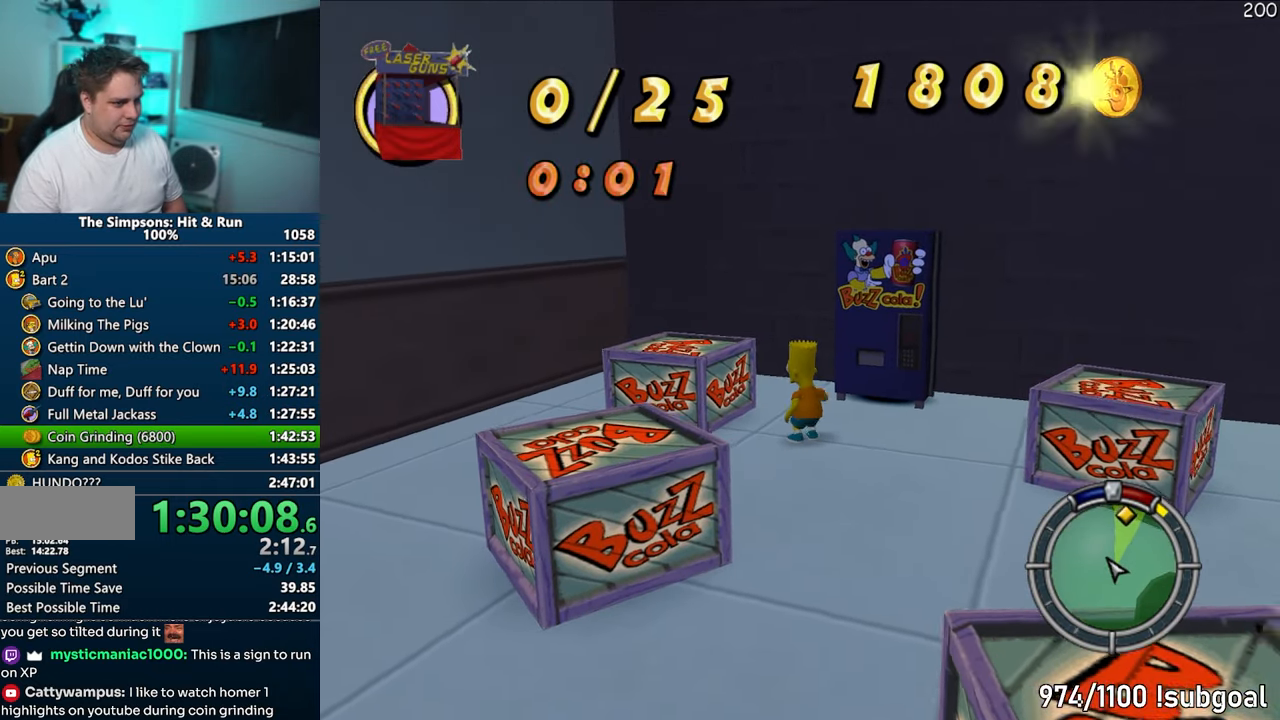
{"buttons": [], "left_stick": "up-right", "right_stick": "center", "events": [[183, "SQUARE", "down"], [183, "right_stick", "center"], [300, "CROSS", "down"], [367, "left_stick", "up-right"], [433, "CROSS", "up"], [450, "SQUARE", "up"]]}
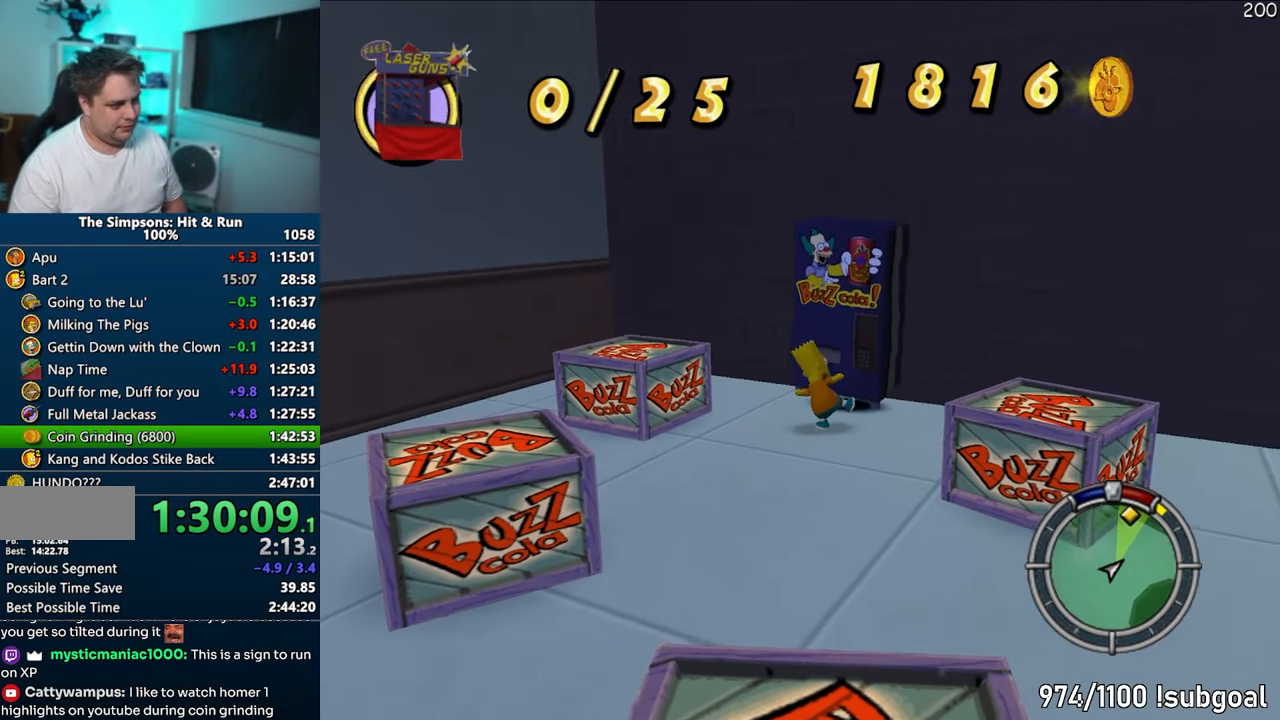
{"buttons": [], "left_stick": "center", "right_stick": "center", "events": [[267, "CROSS", "down"], [267, "left_stick", "center"], [433, "CROSS", "up"]]}
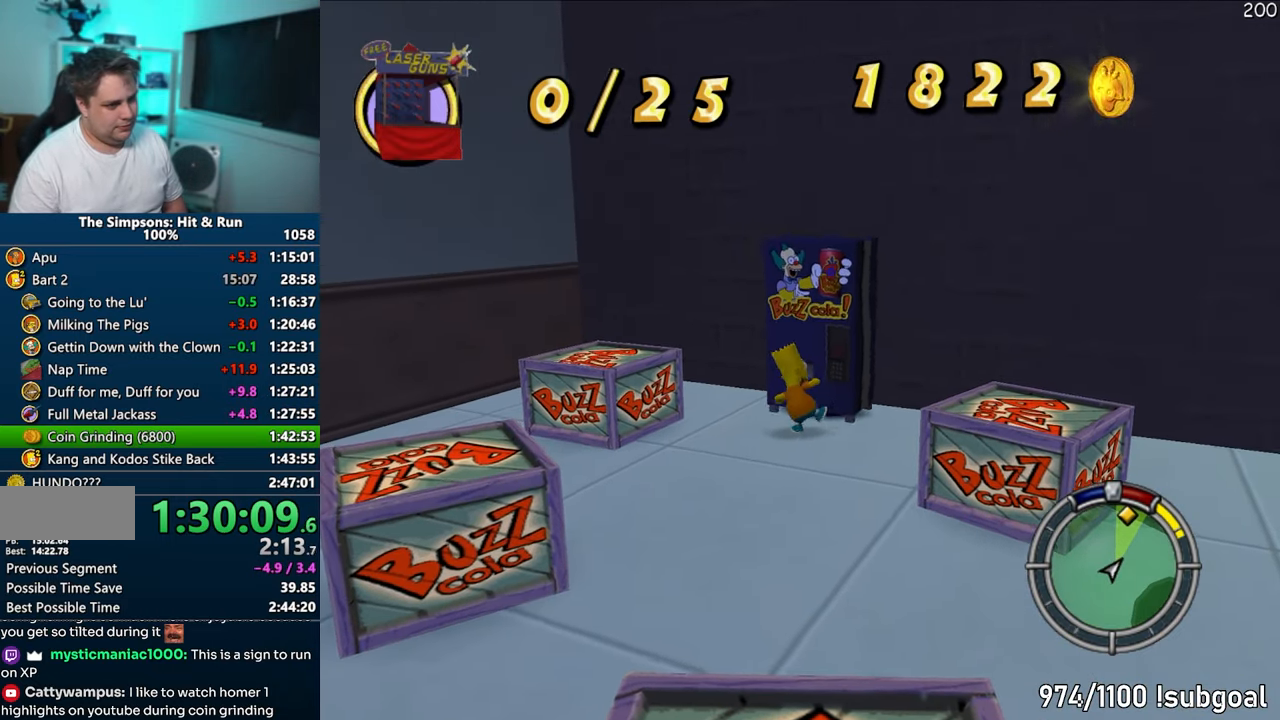
{"buttons": [], "left_stick": "center", "right_stick": "center", "events": [[400, "TRIANGLE", "down"], [483, "TRIANGLE", "up"]]}
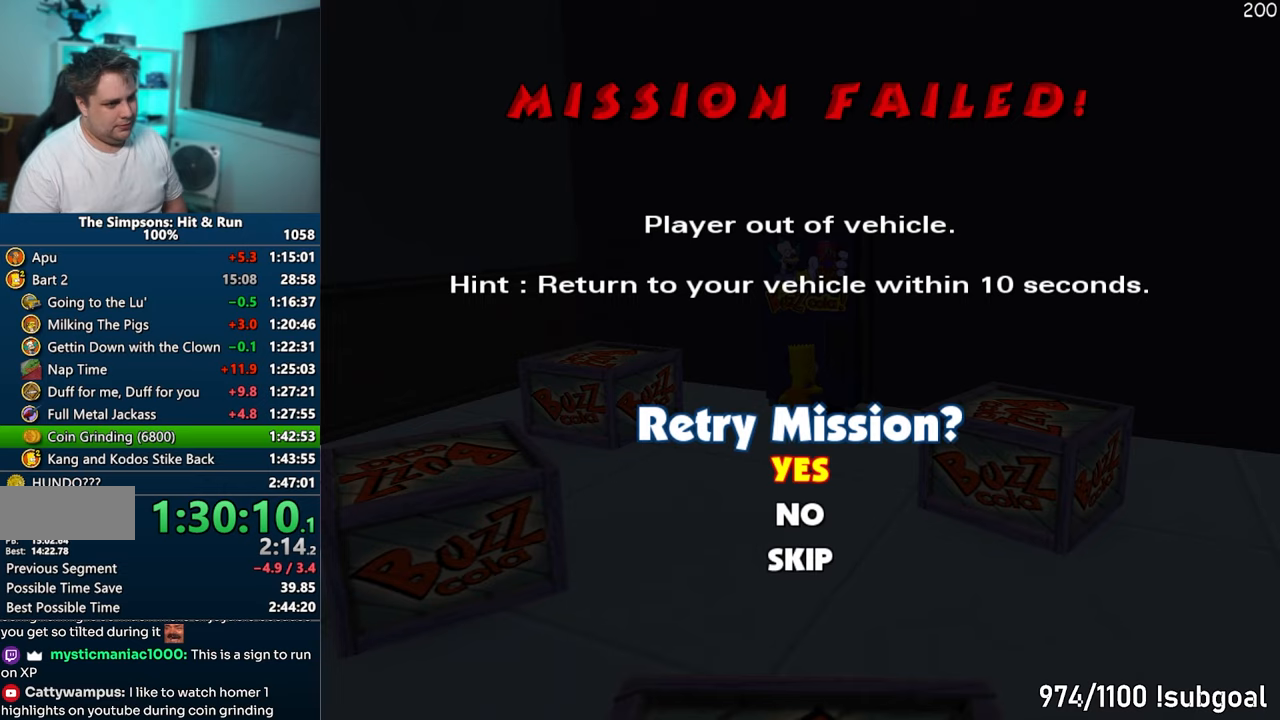
{"buttons": [], "left_stick": "center", "right_stick": "center", "events": []}
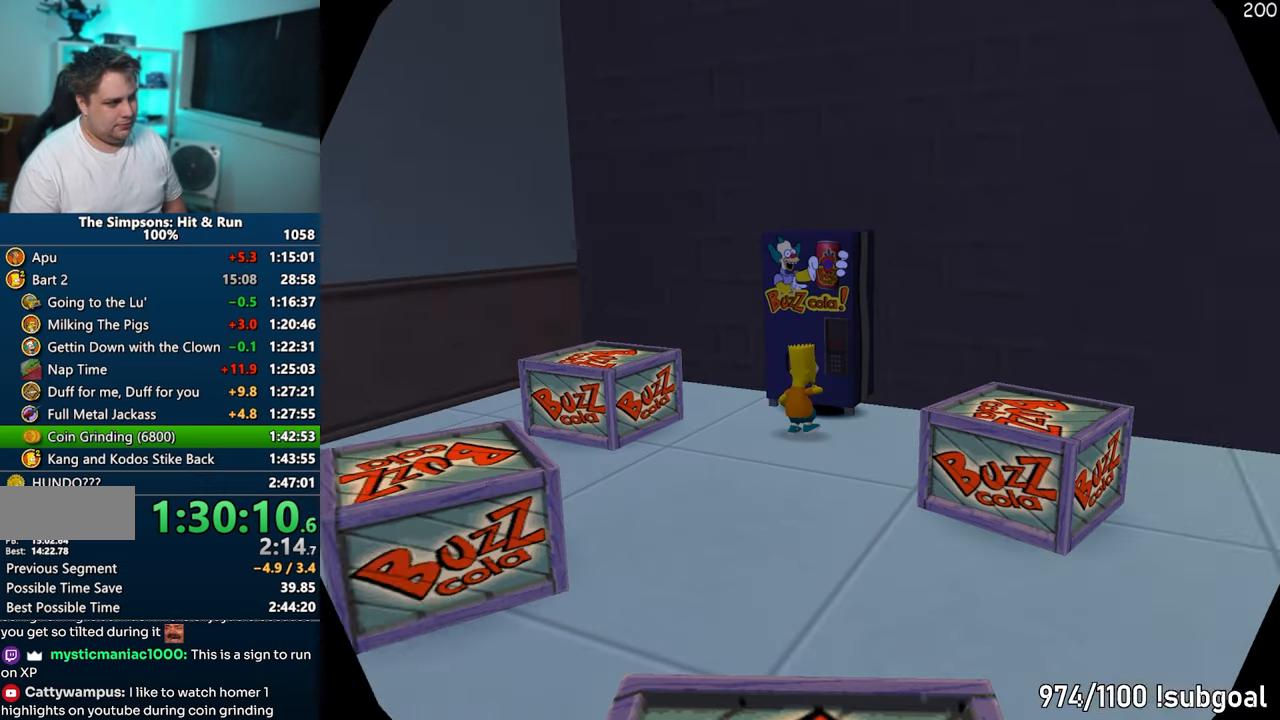
{"buttons": [], "left_stick": "center", "right_stick": "center", "events": []}
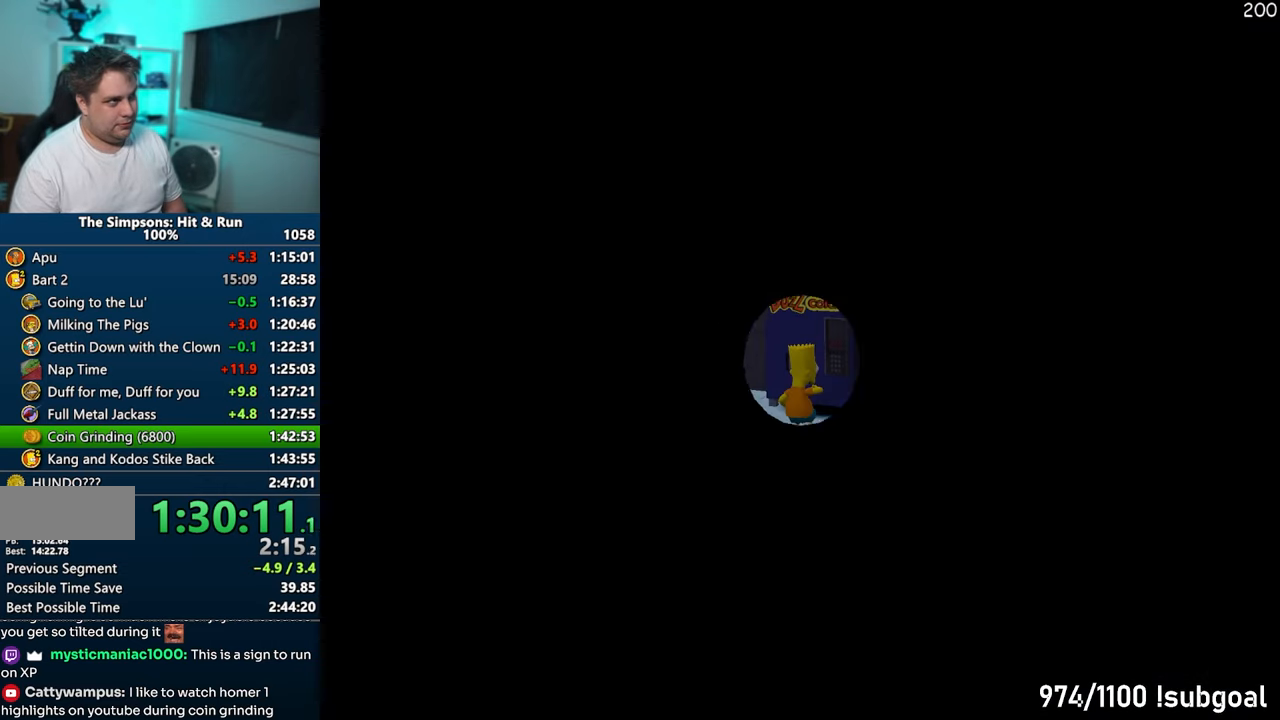
{"buttons": [], "left_stick": "center", "right_stick": "center", "events": [[133, "TRIANGLE", "down"], [167, "TRIANGLE", "up"], [250, "TRIANGLE", "down"], [333, "TRIANGLE", "up"], [417, "TRIANGLE", "down"], [500, "TRIANGLE", "up"]]}
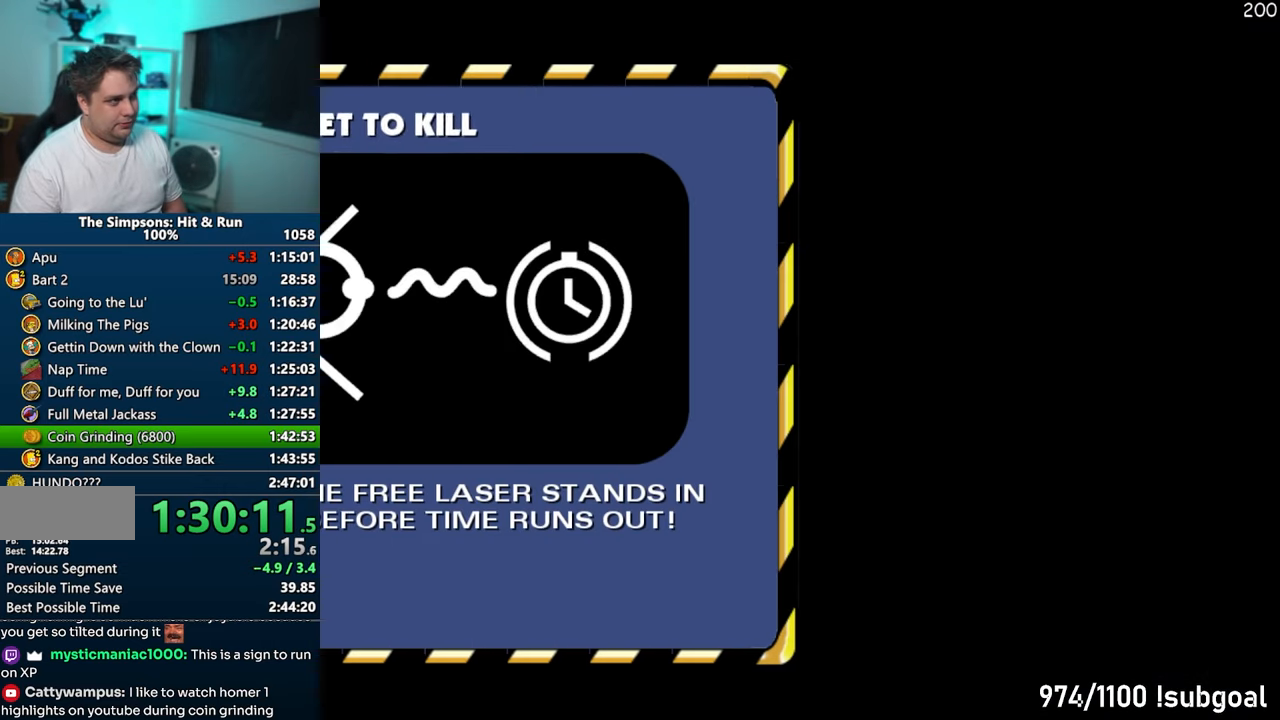
{"buttons": [], "left_stick": "center", "right_stick": "center", "events": [[83, "TRIANGLE", "down"], [167, "TRIANGLE", "up"], [233, "TRIANGLE", "down"], [300, "TRIANGLE", "up"]]}
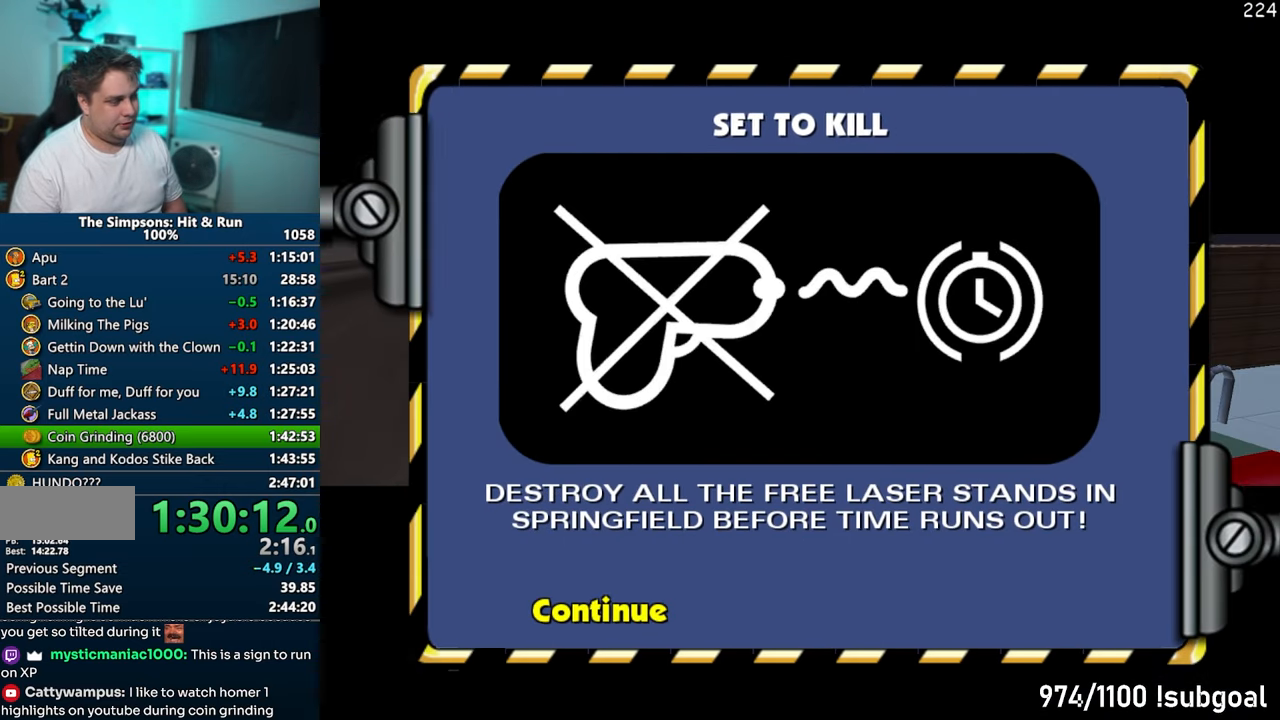
{"buttons": [], "left_stick": "right", "right_stick": "center", "events": [[317, "left_stick", "right"]]}
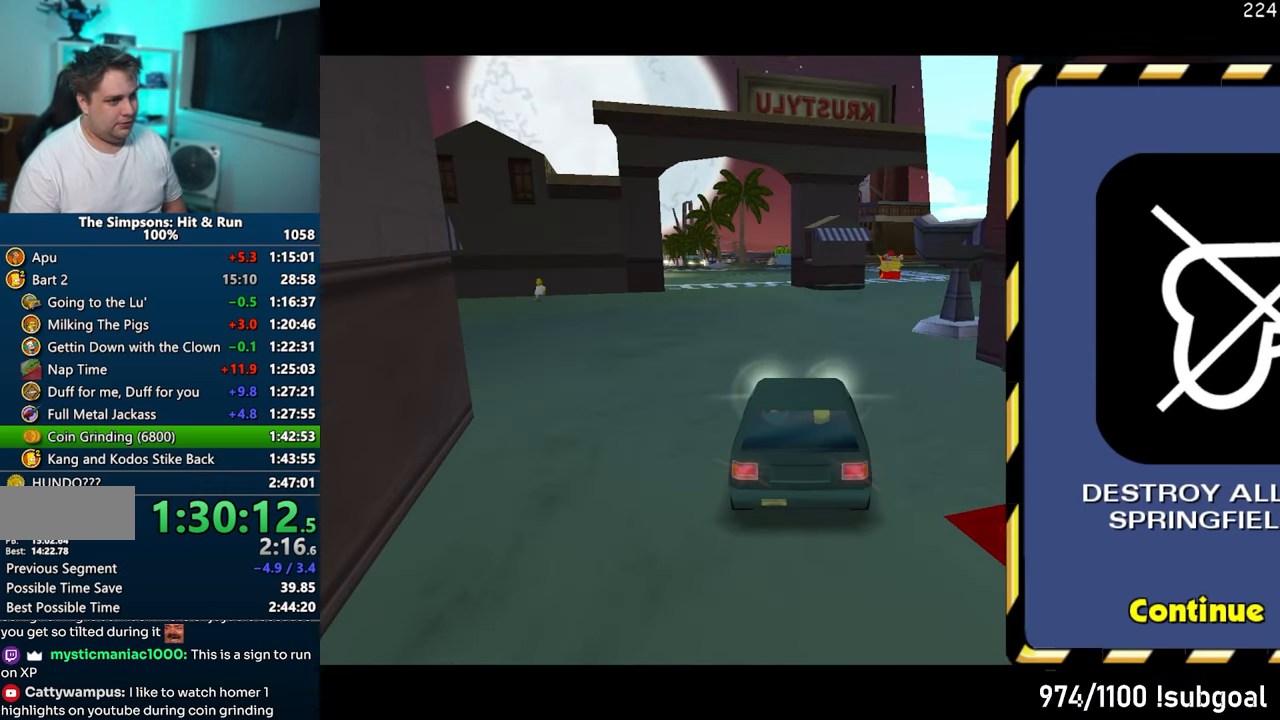
{"buttons": ["R2"], "left_stick": "right", "right_stick": "center", "events": [[33, "R2", "down"], [67, "R2", "up"], [183, "R2", "down"], [217, "R2", "up"], [317, "R2", "down"], [367, "R2", "up"], [467, "R2", "down"]]}